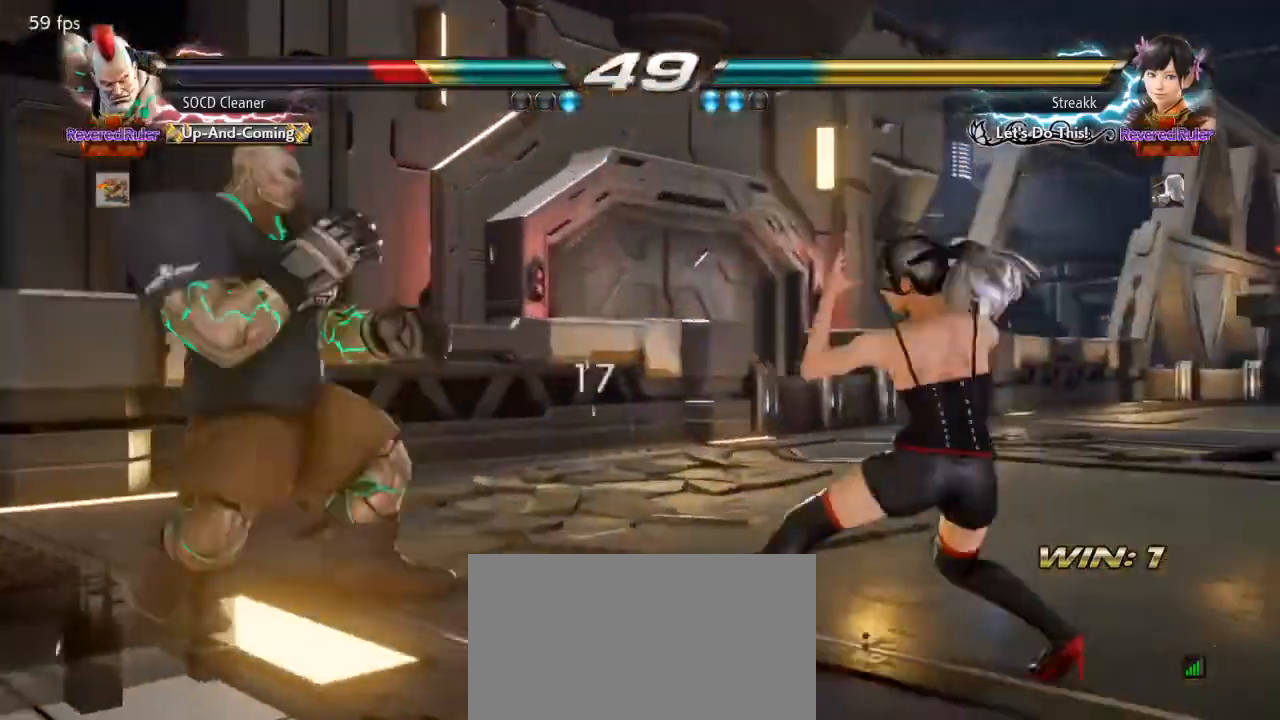
Gameplay with a controller (arcade stick); each line is a JSON object with the inputs held at the frame after it. "events" lists button and stick changes between this image and that frame as [ms after this image, input, new state], when the widget could be followed in between. Not read: L3 R3 other_buttons.
{"buttons": ["TRIANGLE", "DPAD_DOWN", "DPAD_RIGHT"], "events": [[67, "DPAD_DOWN", "down"], [133, "DPAD_DOWN", "up"], [133, "DPAD_LEFT", "up"], [200, "DPAD_LEFT", "down"], [400, "DPAD_LEFT", "up"], [433, "DPAD_RIGHT", "down"], [467, "DPAD_DOWN", "down"], [467, "TRIANGLE", "down"]]}
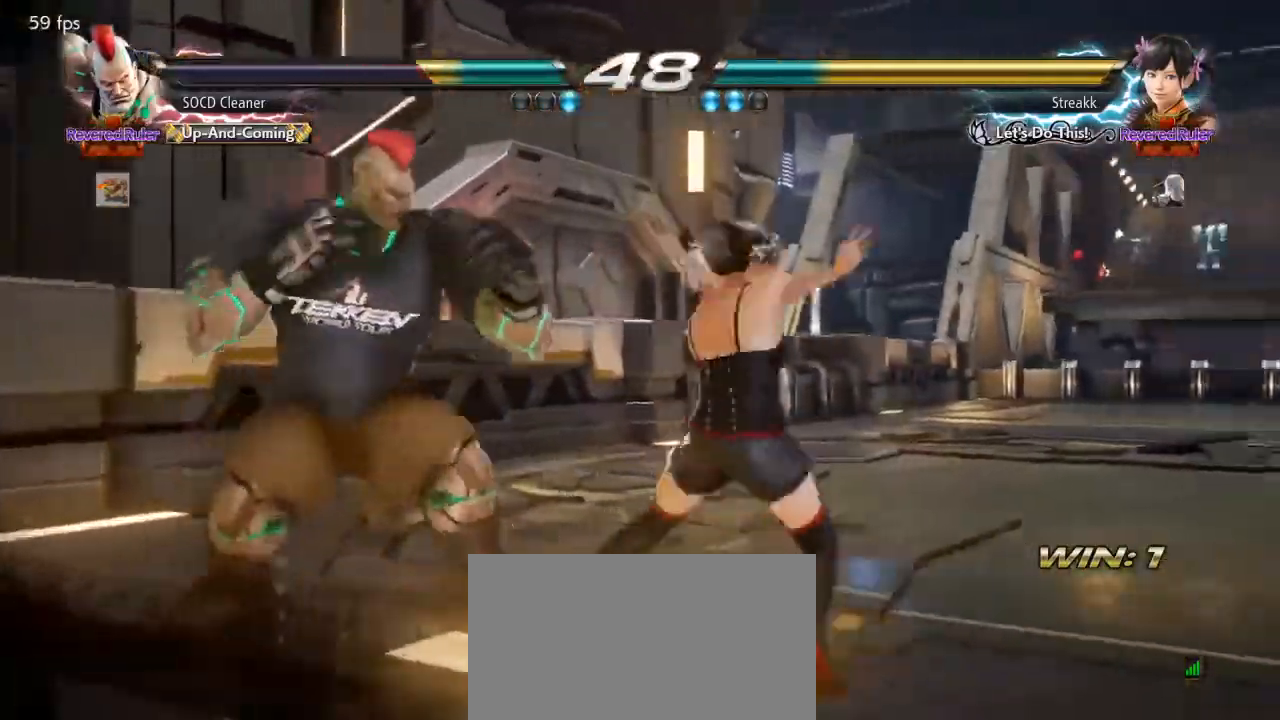
{"buttons": ["DPAD_LEFT"], "events": [[33, "DPAD_DOWN", "up"], [33, "DPAD_RIGHT", "up"], [67, "DPAD_LEFT", "down"], [100, "TRIANGLE", "up"]]}
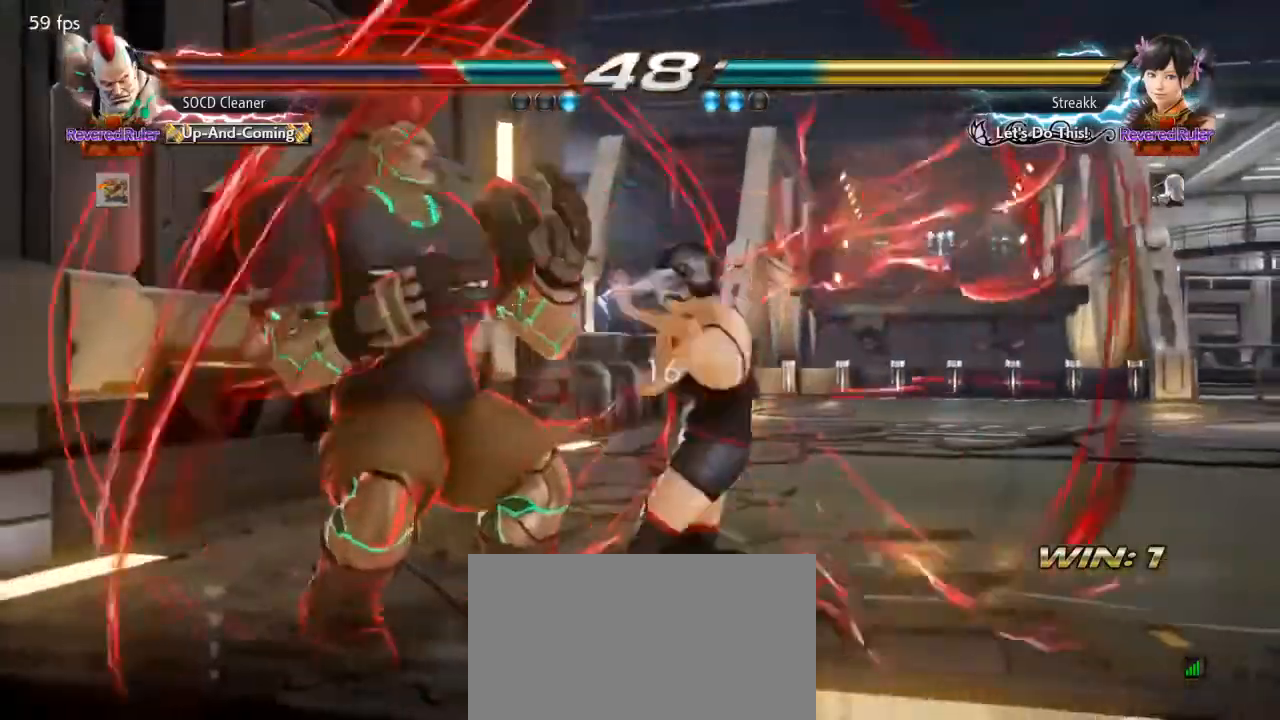
{"buttons": [], "events": [[367, "DPAD_LEFT", "up"]]}
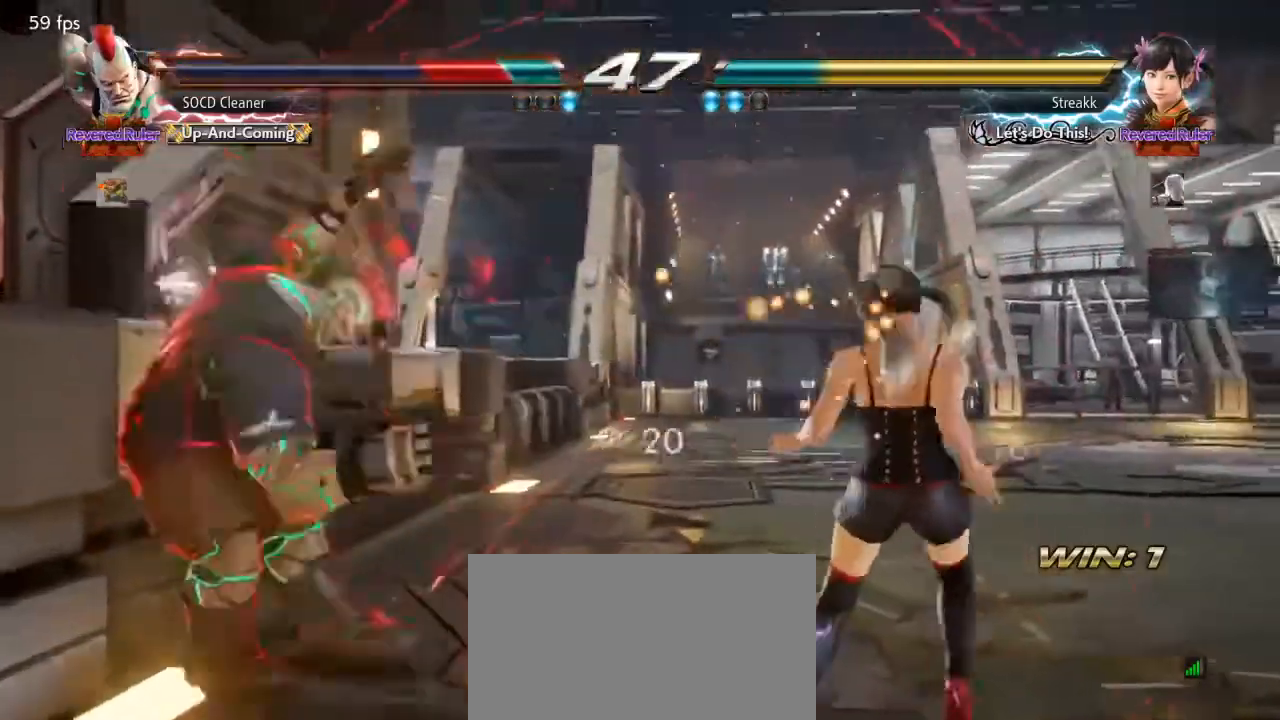
{"buttons": [], "events": []}
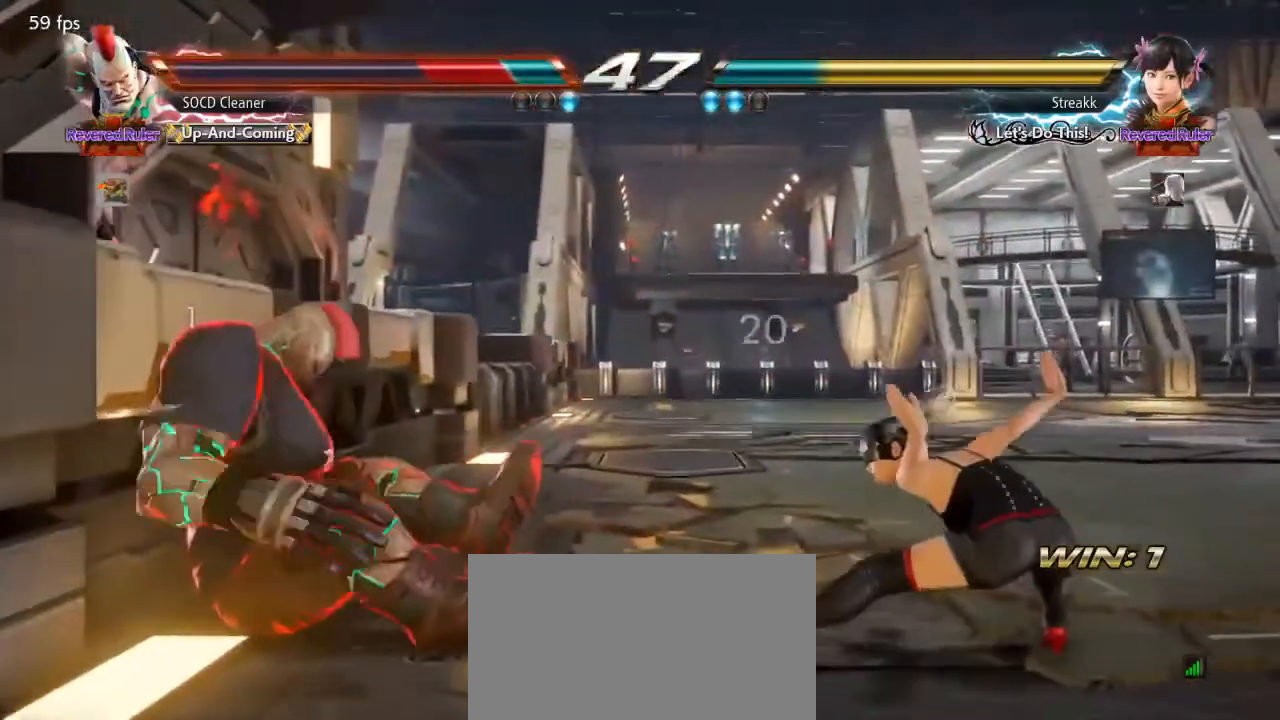
{"buttons": [], "events": [[133, "CROSS", "down"], [467, "CROSS", "up"]]}
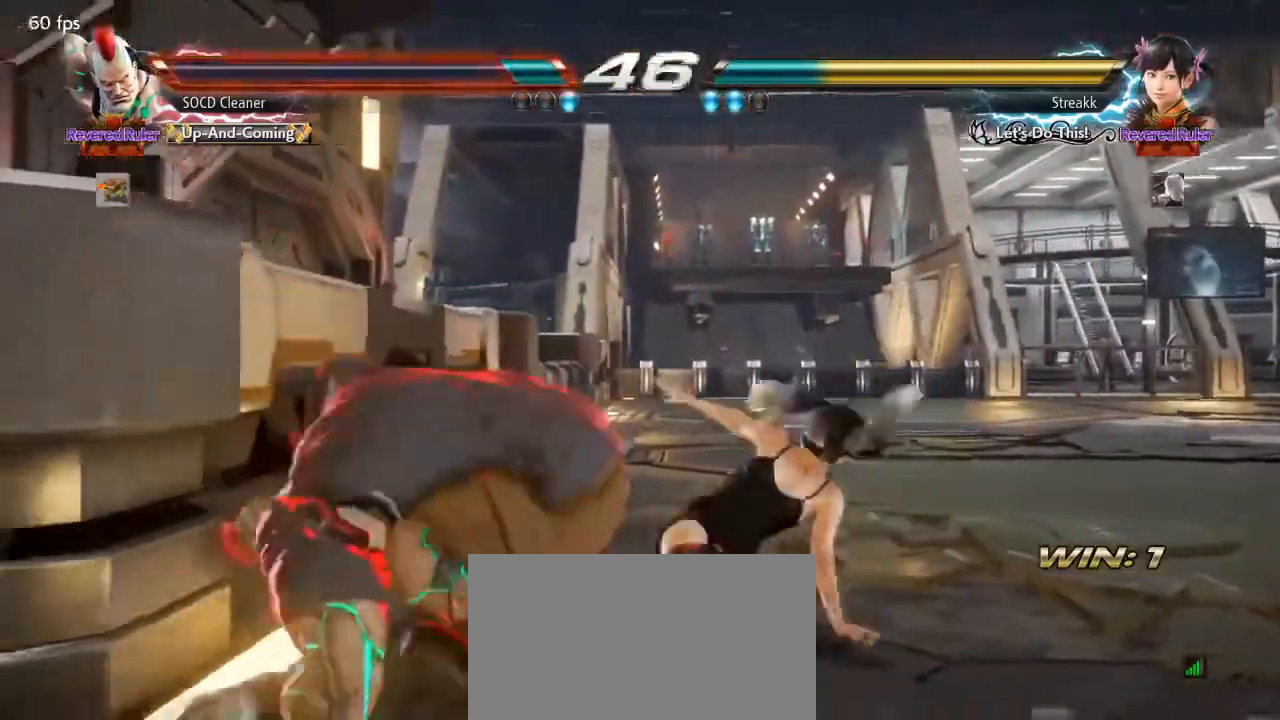
{"buttons": [], "events": [[33, "DPAD_LEFT", "down"], [433, "DPAD_LEFT", "up"]]}
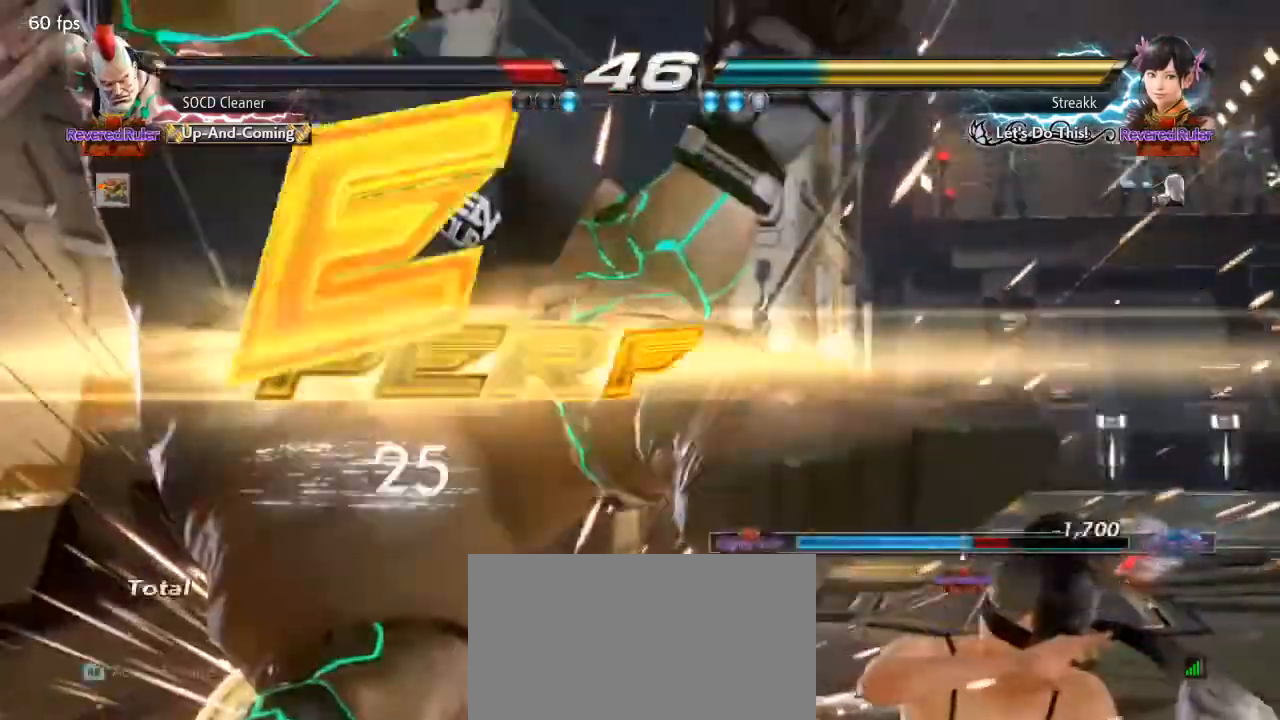
{"buttons": [], "events": [[67, "CIRCLE", "down"], [100, "CROSS", "down"], [400, "CIRCLE", "up"], [400, "CROSS", "up"]]}
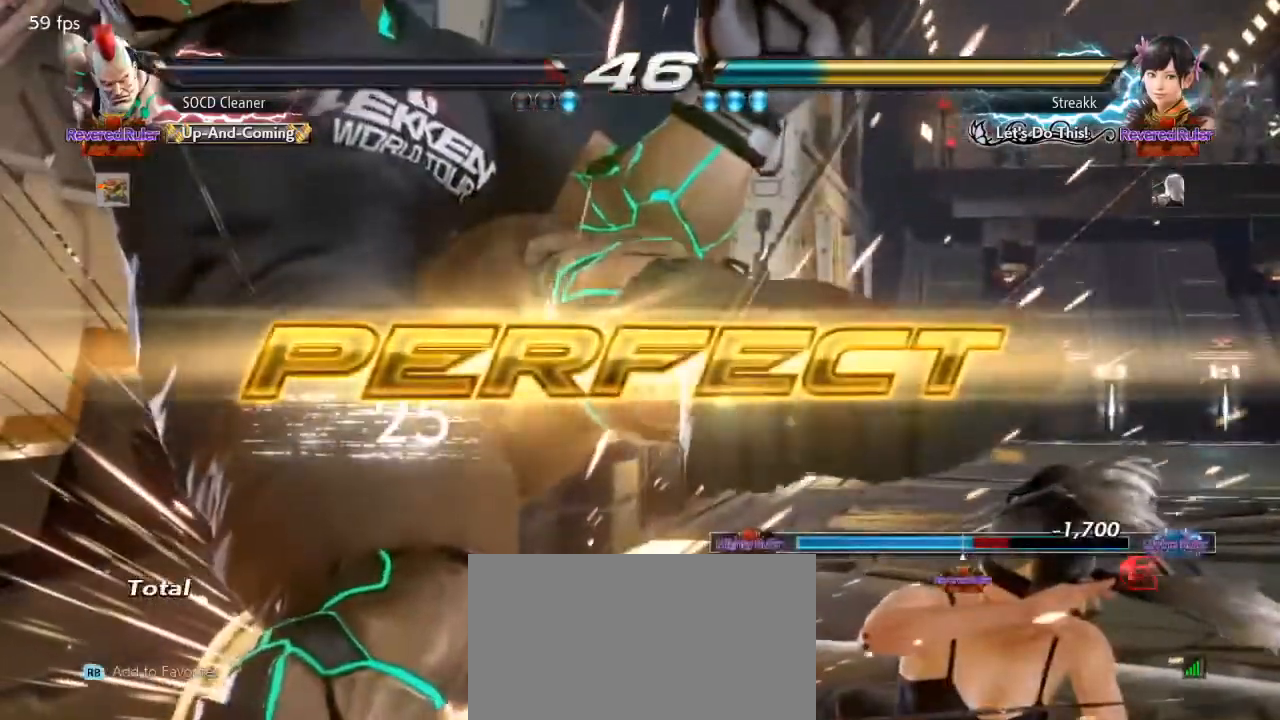
{"buttons": [], "events": []}
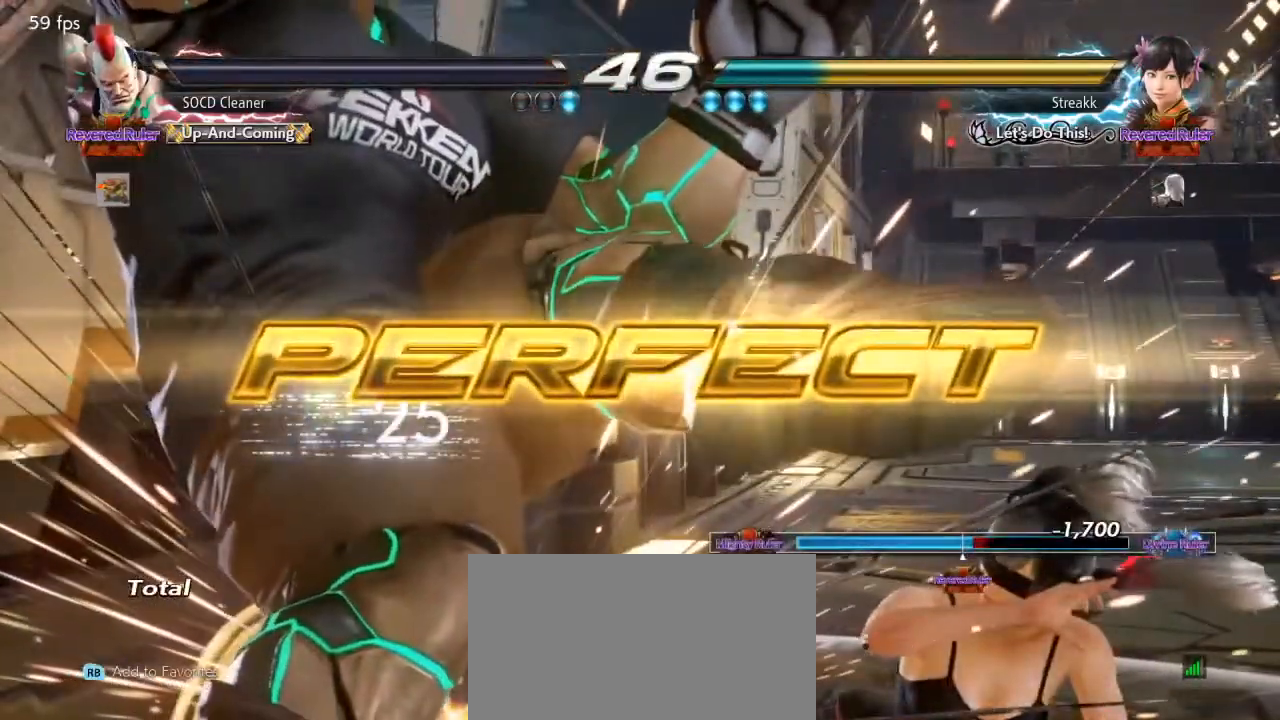
{"buttons": ["CROSS"], "events": [[500, "CROSS", "down"]]}
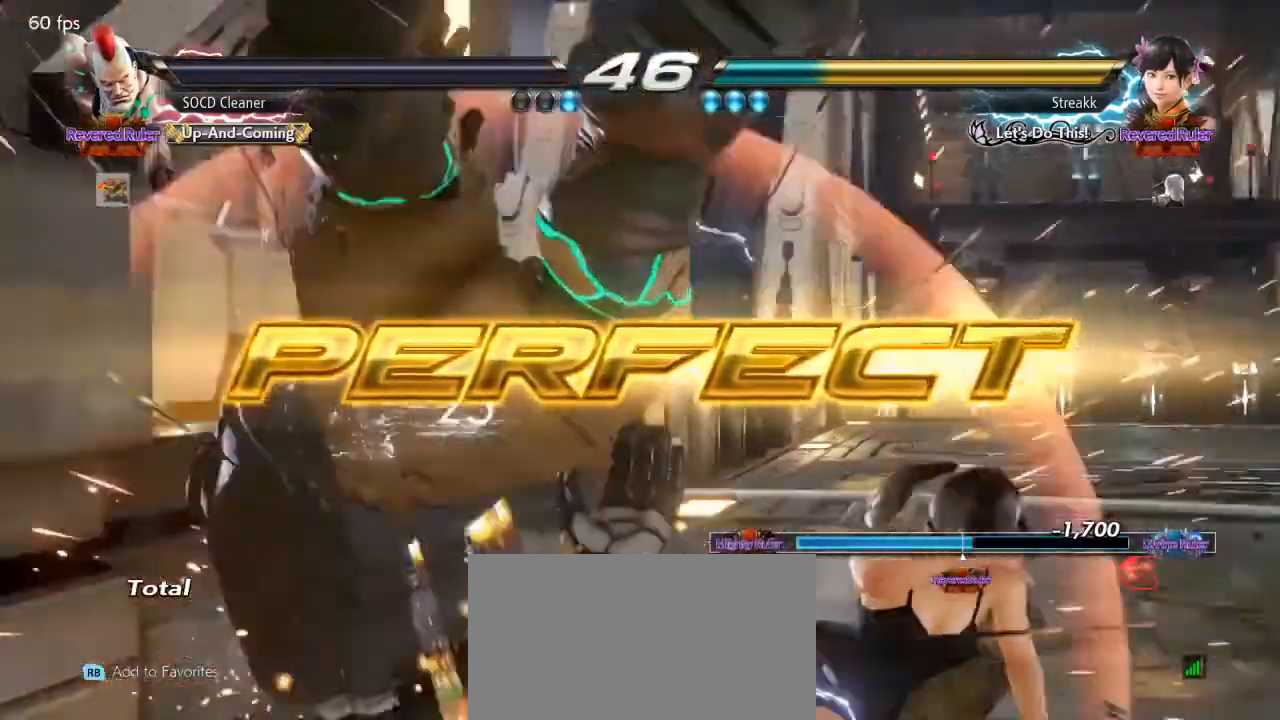
{"buttons": ["CROSS"], "events": [[167, "CROSS", "up"], [267, "CROSS", "down"], [400, "CROSS", "up"], [500, "CROSS", "down"]]}
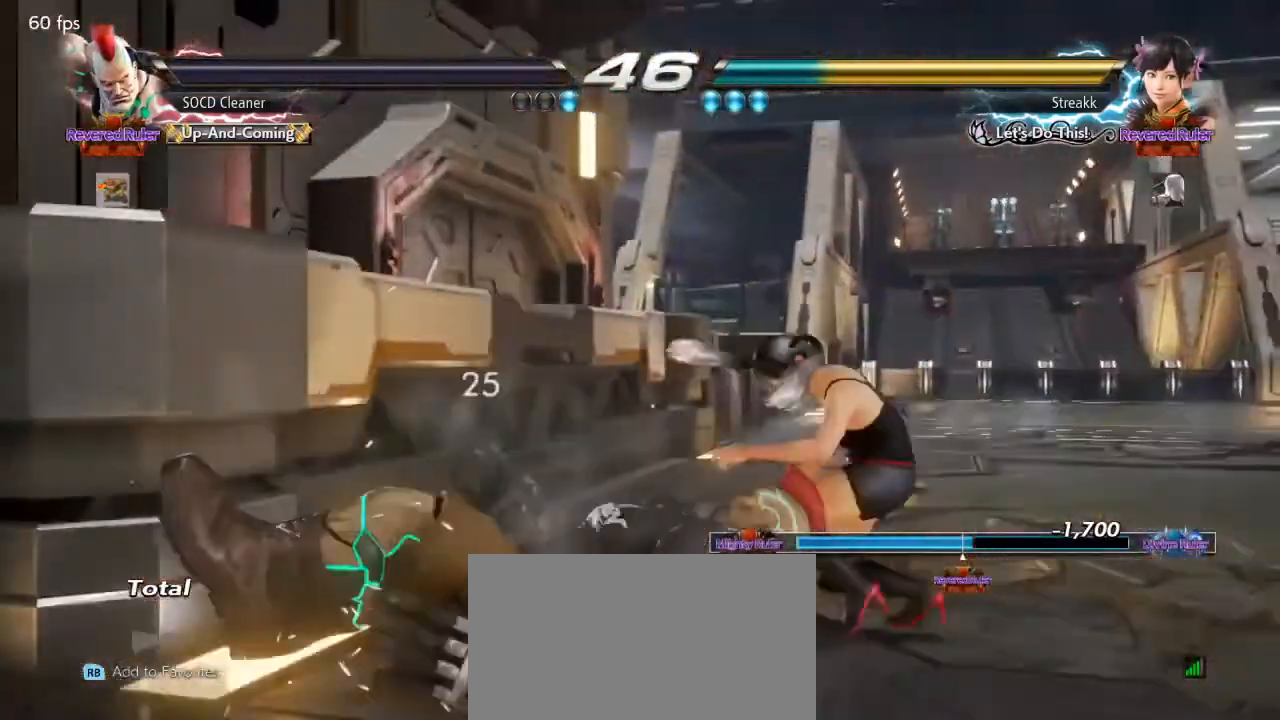
{"buttons": ["CROSS"], "events": [[133, "CROSS", "up"], [233, "CROSS", "down"], [367, "CROSS", "up"], [433, "CROSS", "down"]]}
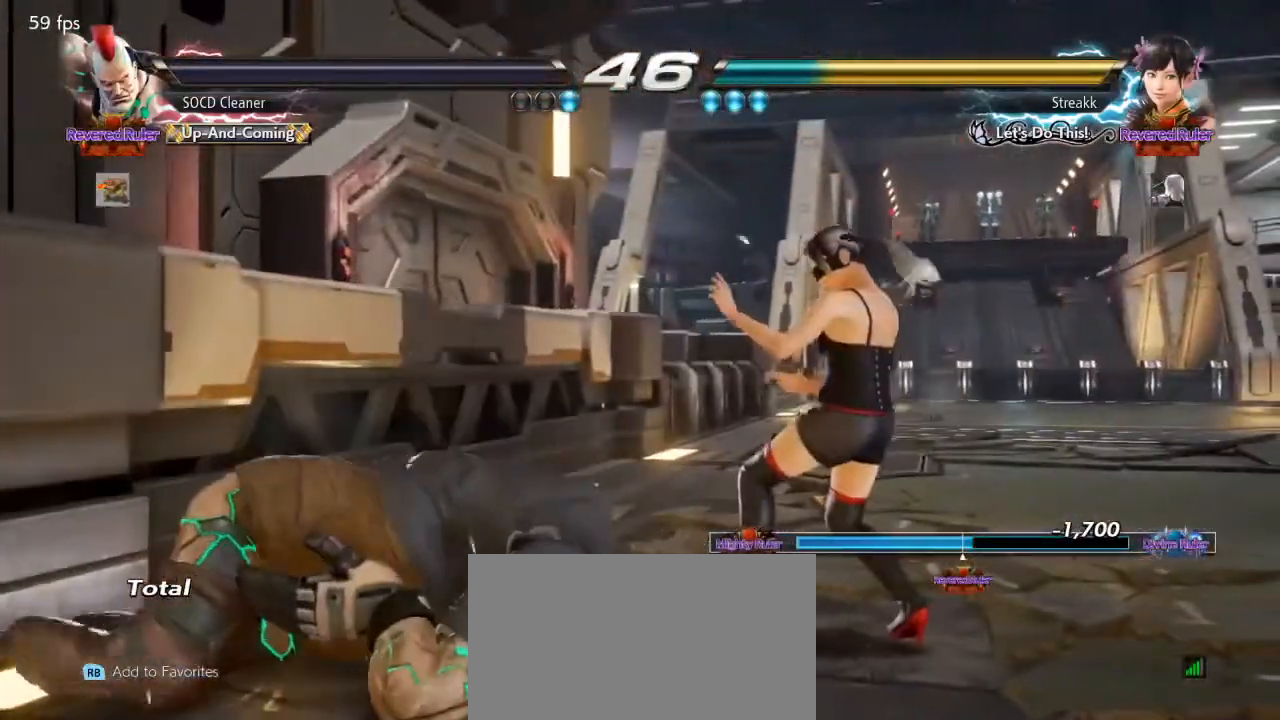
{"buttons": [], "events": [[67, "CROSS", "up"], [133, "CROSS", "down"], [267, "CROSS", "up"], [333, "CROSS", "down"], [467, "CROSS", "up"]]}
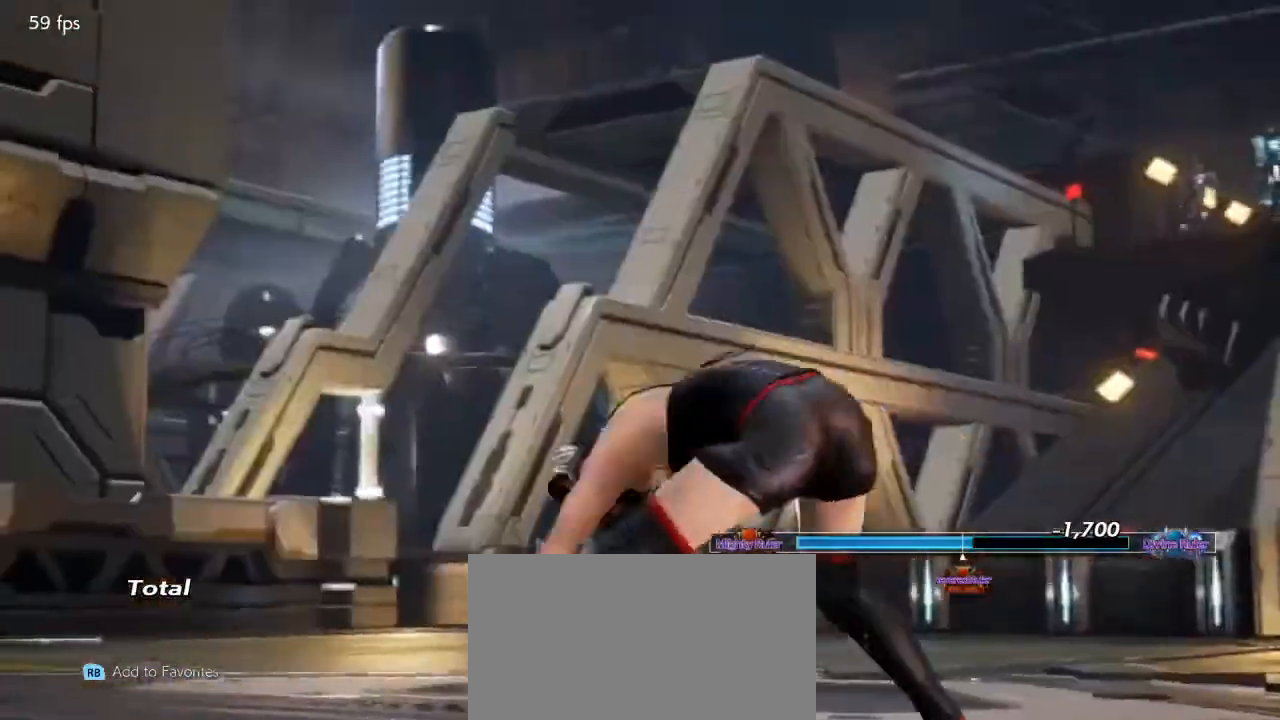
{"buttons": ["CROSS"], "events": [[33, "CROSS", "down"], [200, "CROSS", "up"], [233, "CROSS", "down"], [400, "CROSS", "up"], [433, "CROSS", "down"]]}
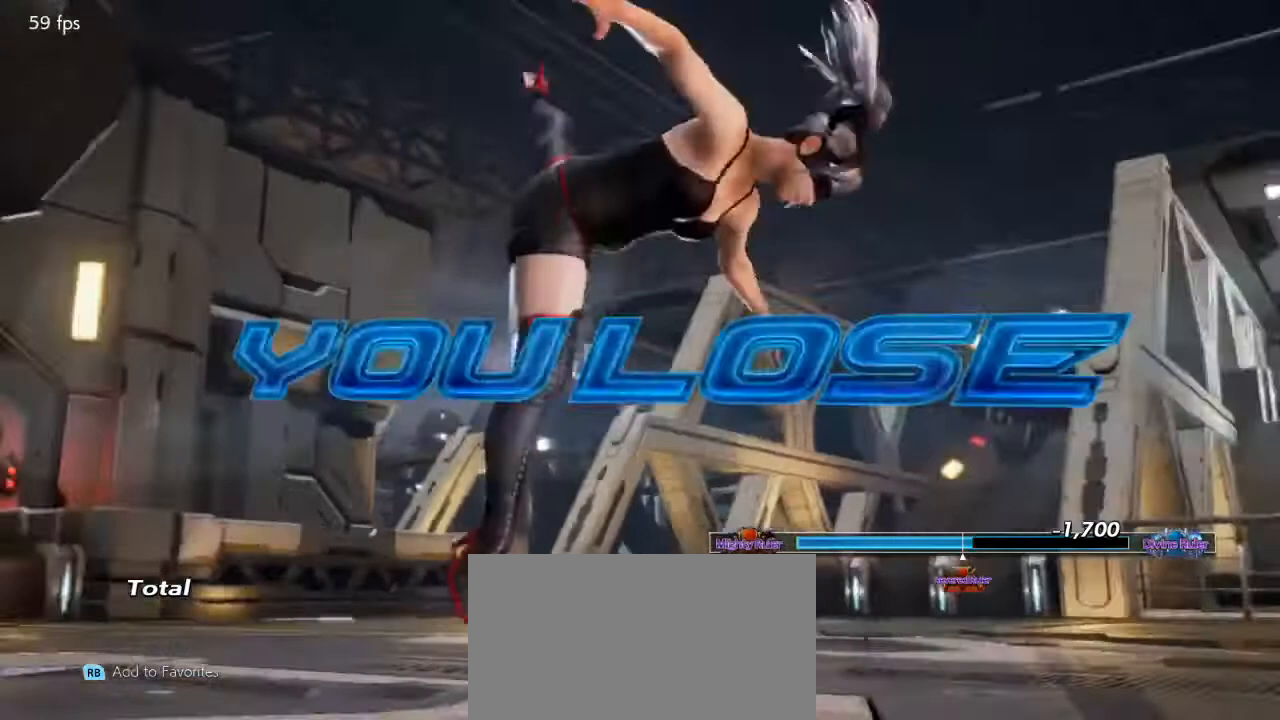
{"buttons": ["CROSS"], "events": [[100, "CROSS", "up"], [133, "CROSS", "down"]]}
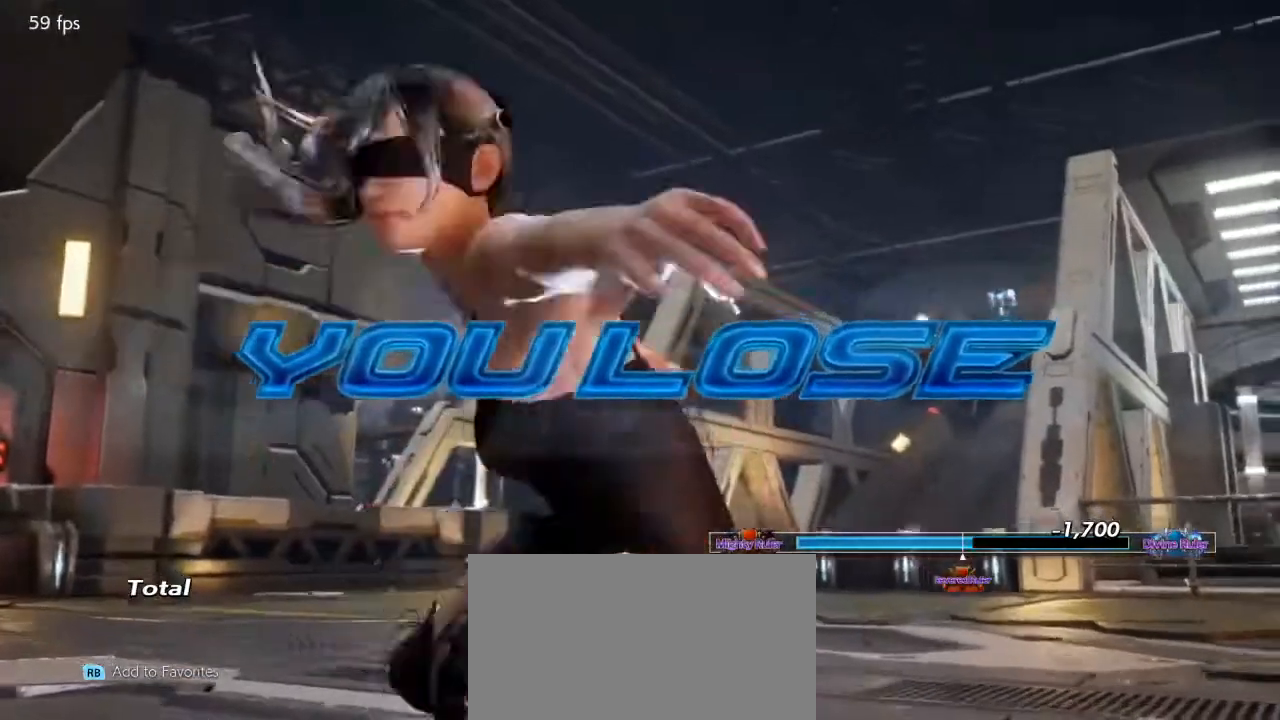
{"buttons": ["CROSS"], "events": [[33, "CROSS", "up"], [100, "CROSS", "down"], [267, "CROSS", "up"], [367, "CROSS", "down"]]}
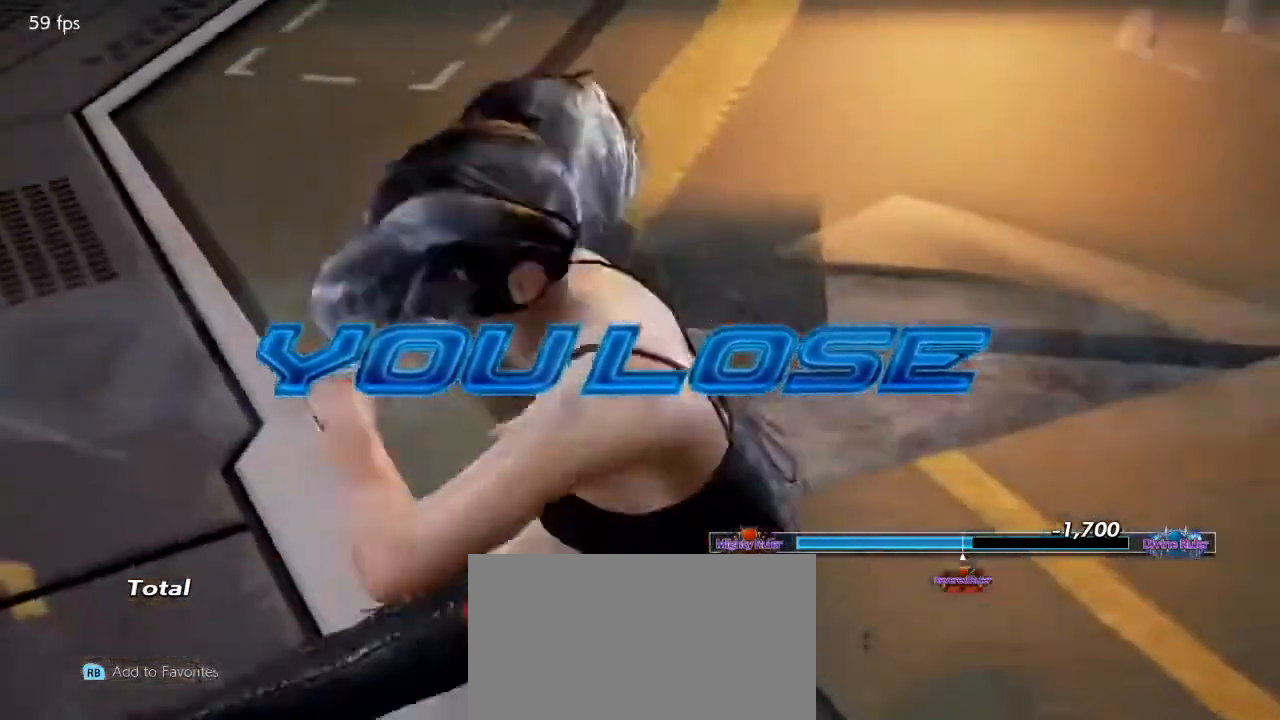
{"buttons": ["CROSS"], "events": [[67, "CROSS", "up"], [167, "CROSS", "down"], [333, "CROSS", "up"], [400, "CROSS", "down"]]}
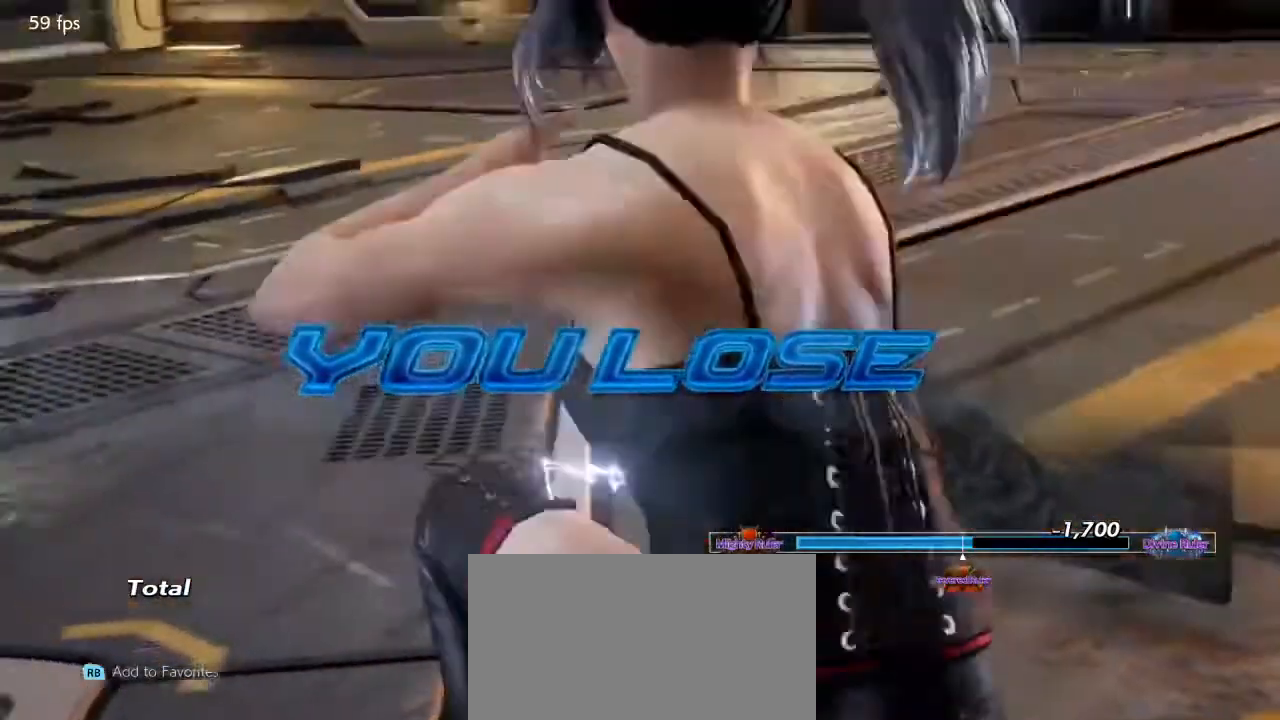
{"buttons": [], "events": [[33, "CROSS", "up"], [133, "CROSS", "down"], [267, "CROSS", "up"], [333, "CROSS", "down"], [500, "CROSS", "up"]]}
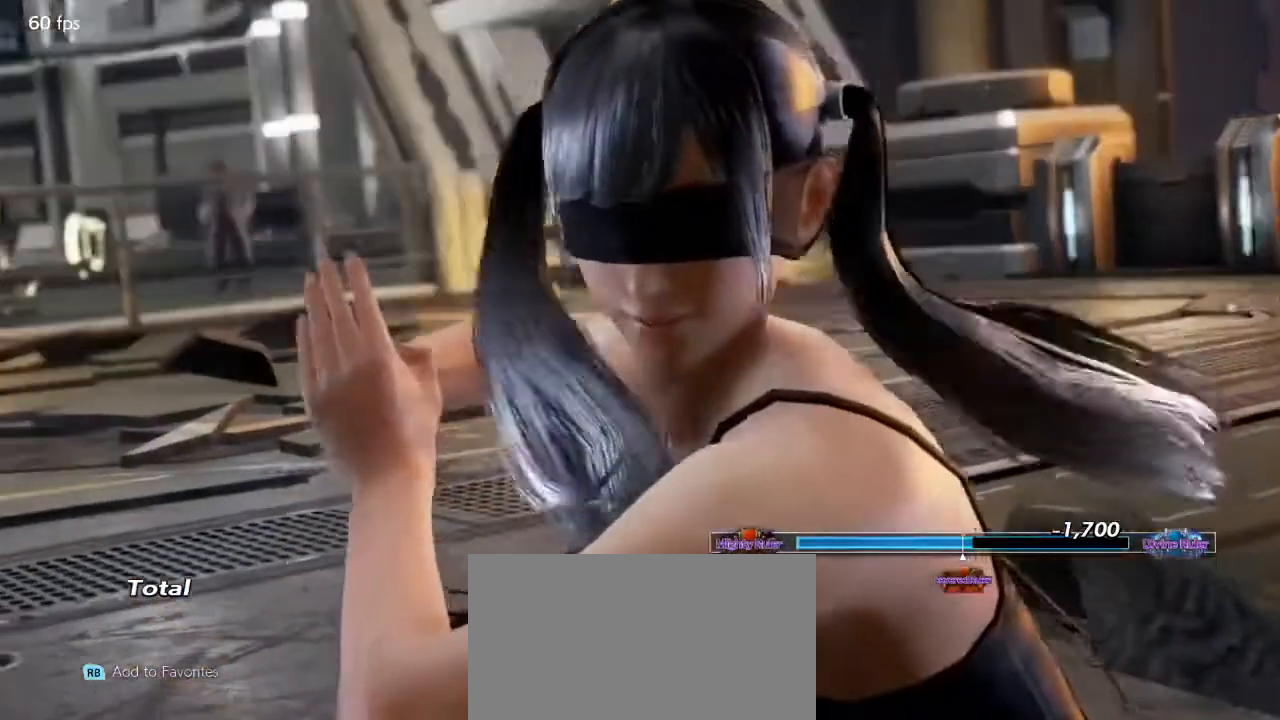
{"buttons": ["CROSS"], "events": [[67, "CROSS", "down"], [200, "CROSS", "up"], [267, "CROSS", "down"], [400, "CROSS", "up"], [467, "CROSS", "down"]]}
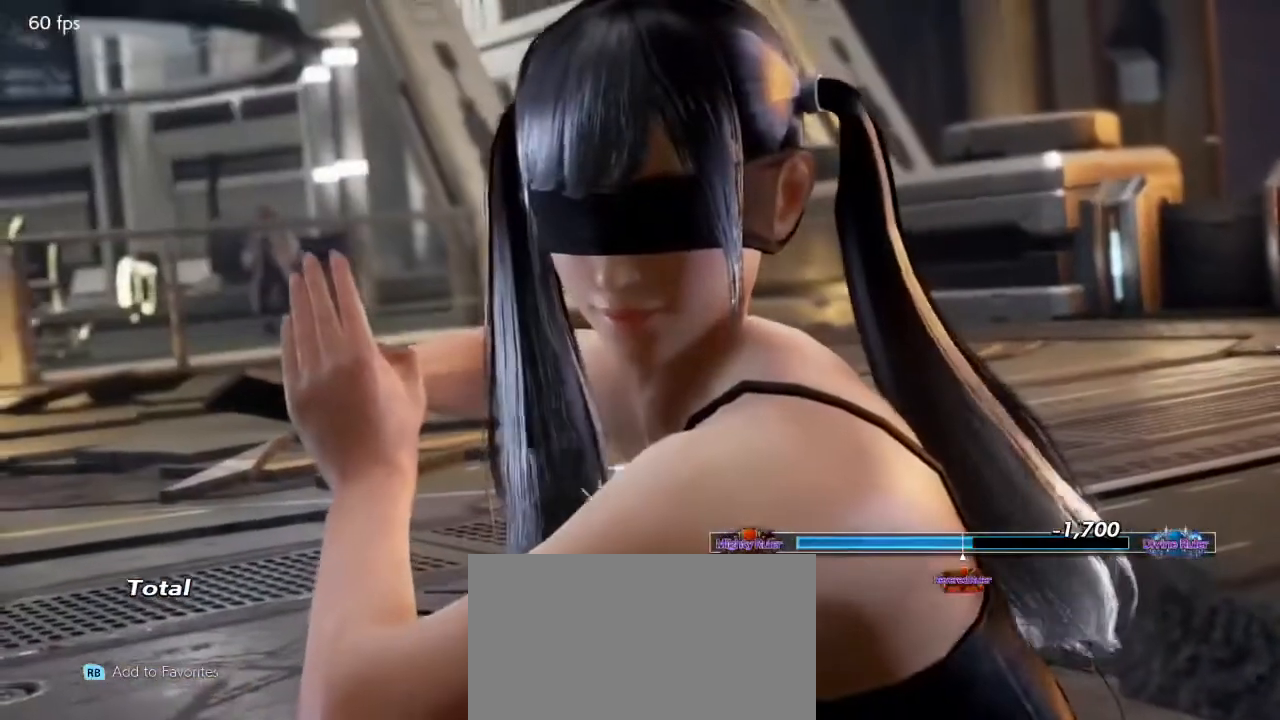
{"buttons": ["CROSS"], "events": [[100, "CROSS", "up"], [200, "CROSS", "down"], [333, "CROSS", "up"], [400, "CROSS", "down"]]}
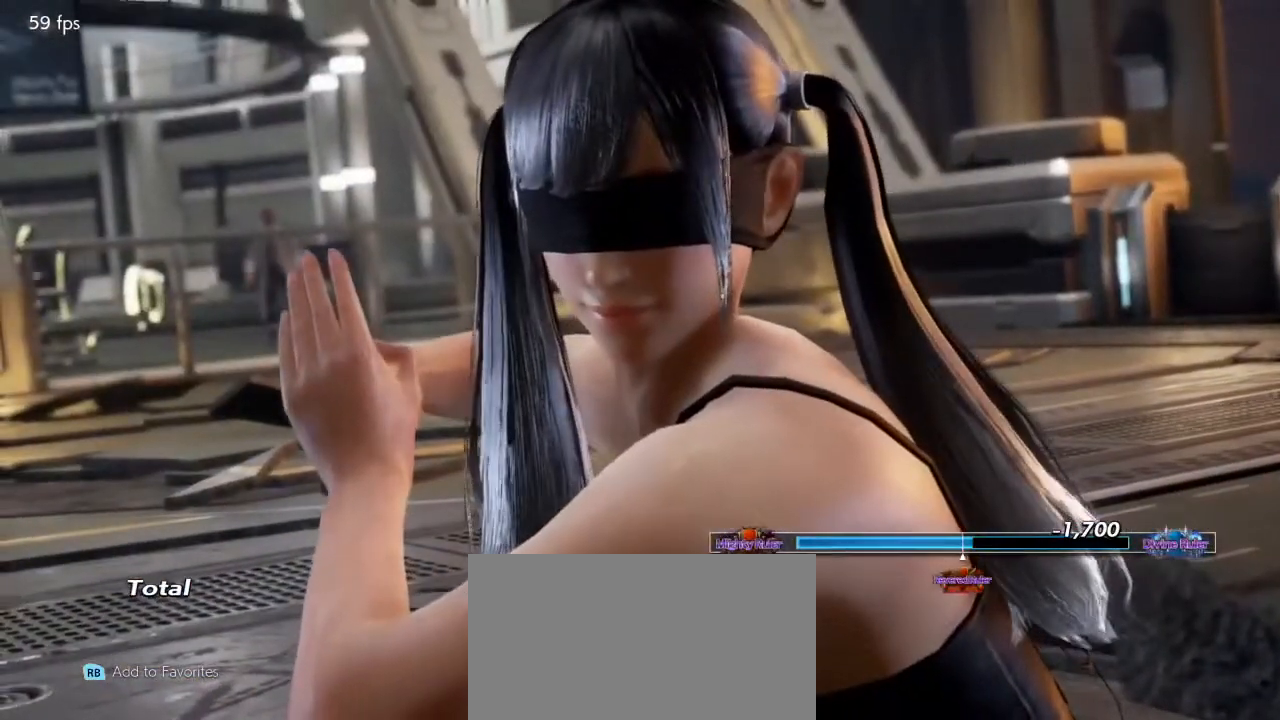
{"buttons": ["CROSS"], "events": [[33, "CROSS", "up"], [100, "CROSS", "down"], [200, "CROSS", "up"], [300, "CROSS", "down"], [400, "CROSS", "up"], [467, "CROSS", "down"]]}
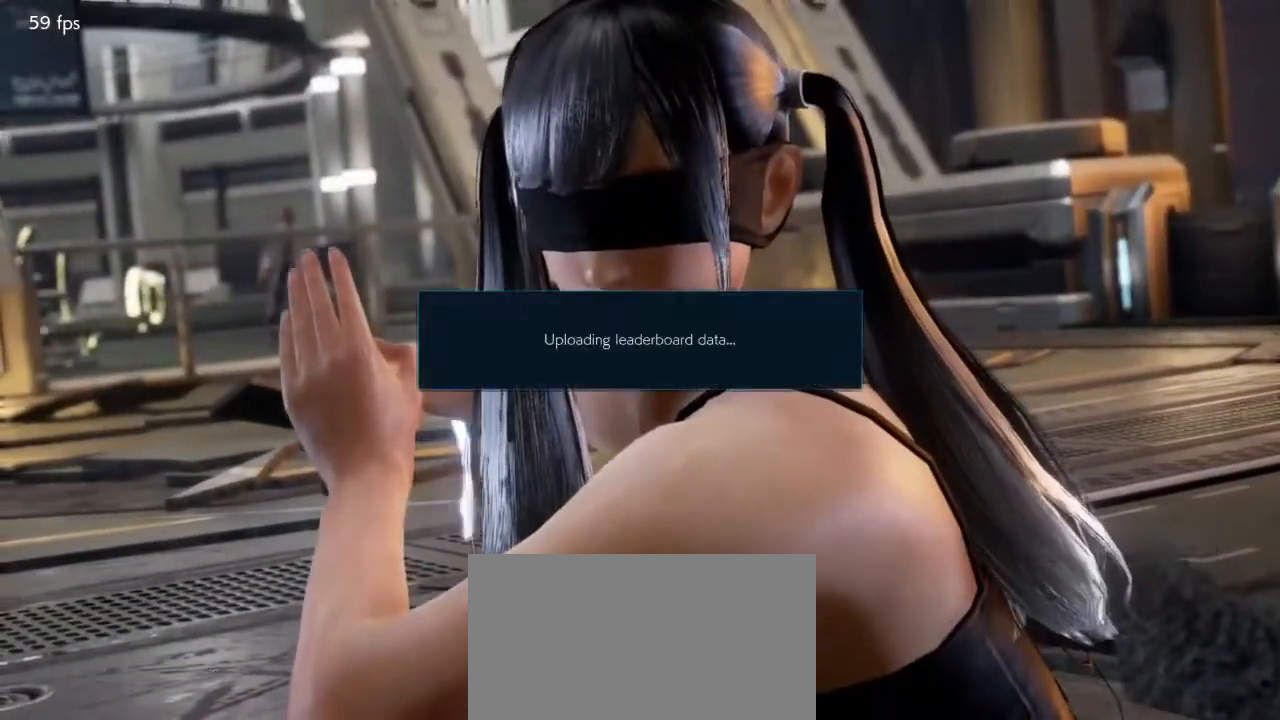
{"buttons": [], "events": [[67, "CROSS", "up"], [133, "CROSS", "down"], [267, "CROSS", "up"], [333, "CROSS", "down"], [467, "CROSS", "up"]]}
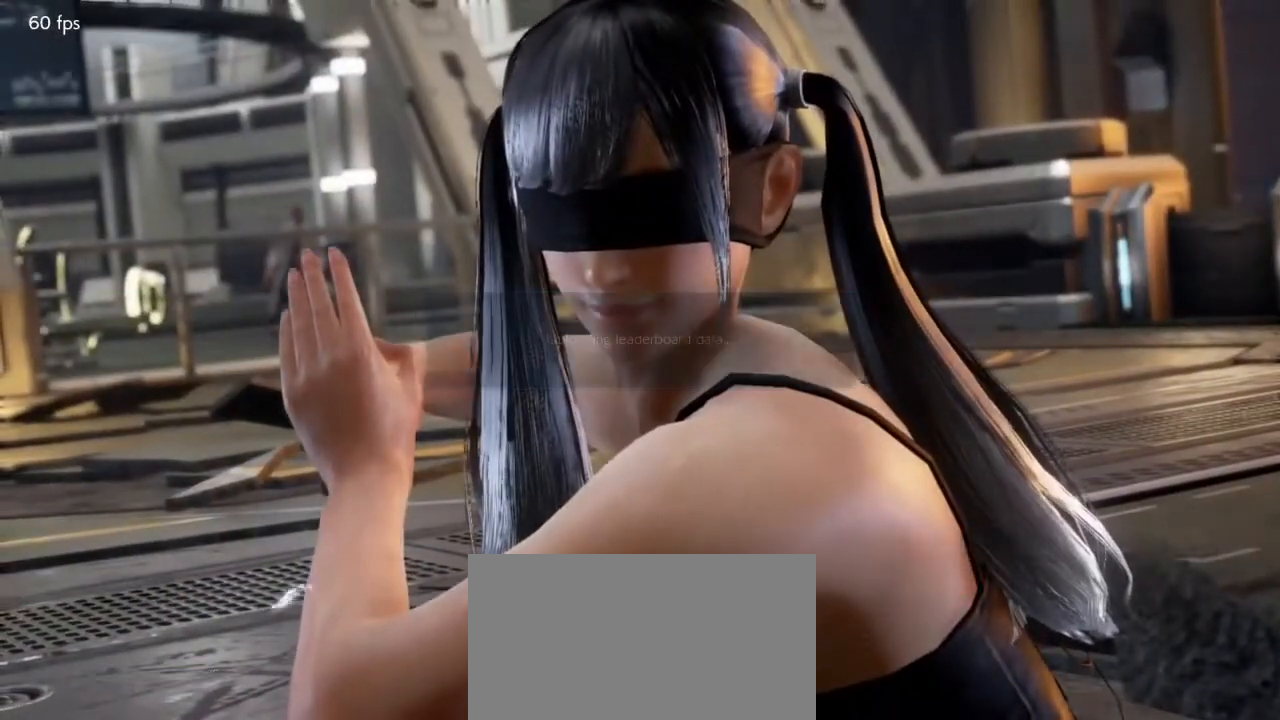
{"buttons": ["CROSS"], "events": [[33, "CROSS", "down"], [167, "CROSS", "up"], [233, "CROSS", "down"], [333, "CROSS", "up"], [433, "CROSS", "down"]]}
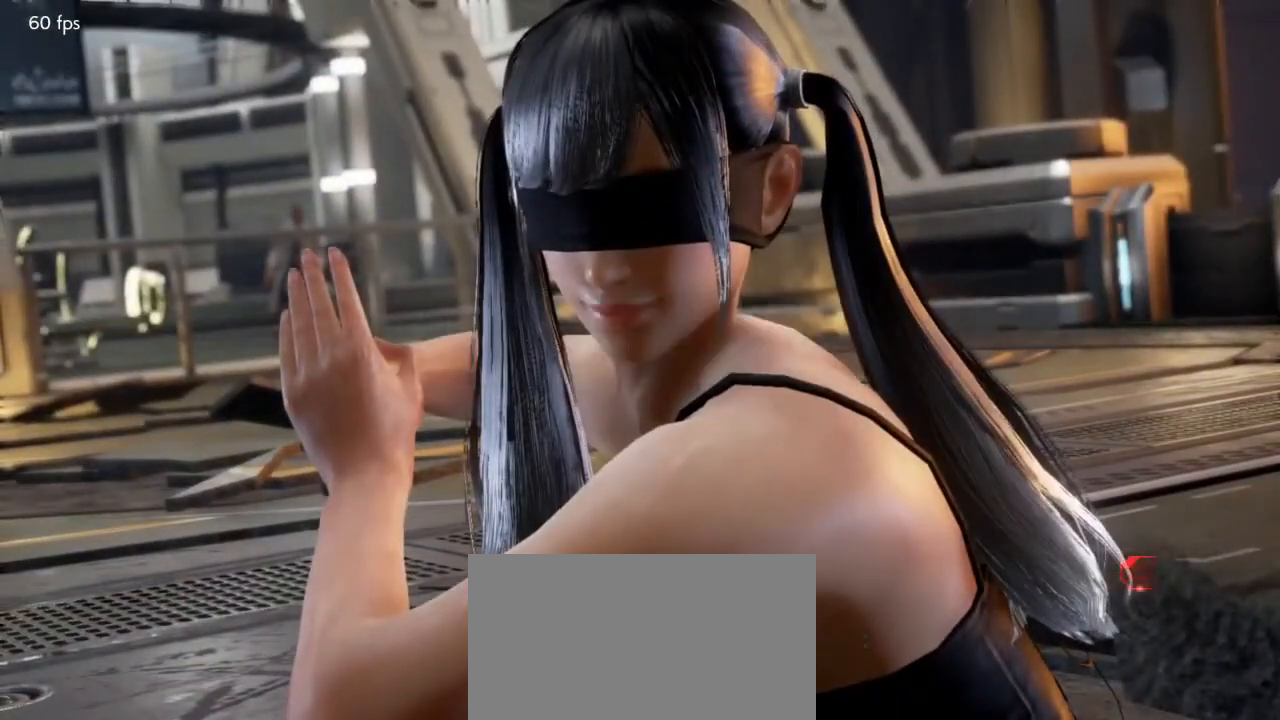
{"buttons": ["CROSS"], "events": [[33, "CROSS", "up"], [100, "CROSS", "down"], [233, "CROSS", "up"], [300, "CROSS", "down"], [433, "CROSS", "up"], [500, "CROSS", "down"]]}
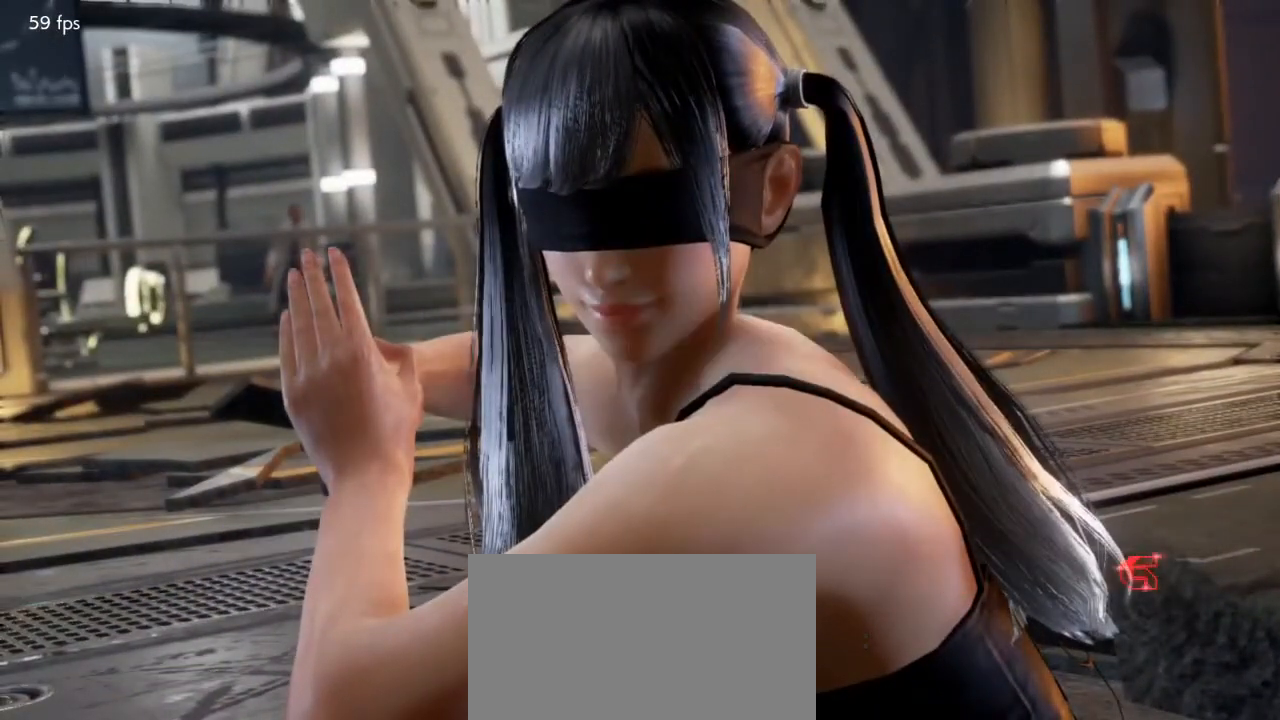
{"buttons": [], "events": [[133, "CROSS", "up"], [200, "CROSS", "down"], [300, "CROSS", "up"], [400, "CROSS", "down"], [500, "CROSS", "up"]]}
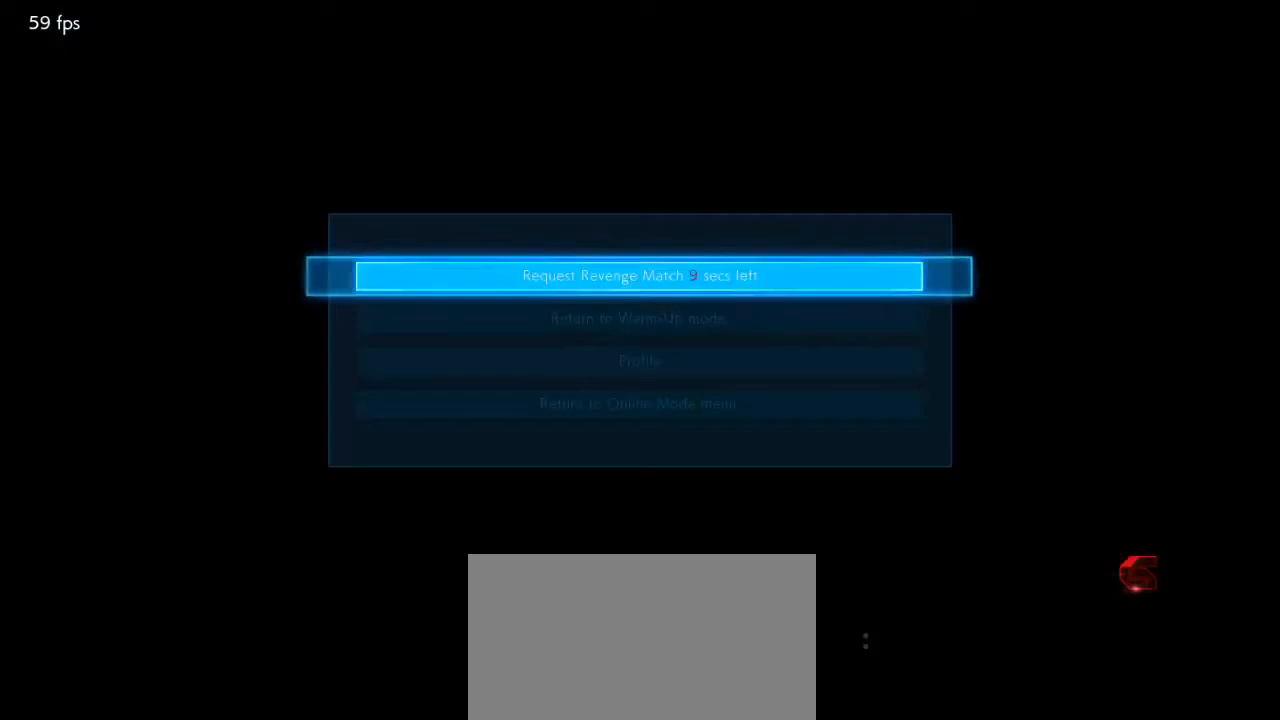
{"buttons": ["CROSS"], "events": [[67, "CROSS", "down"], [167, "CROSS", "up"], [233, "CROSS", "down"], [367, "CROSS", "up"], [433, "CROSS", "down"]]}
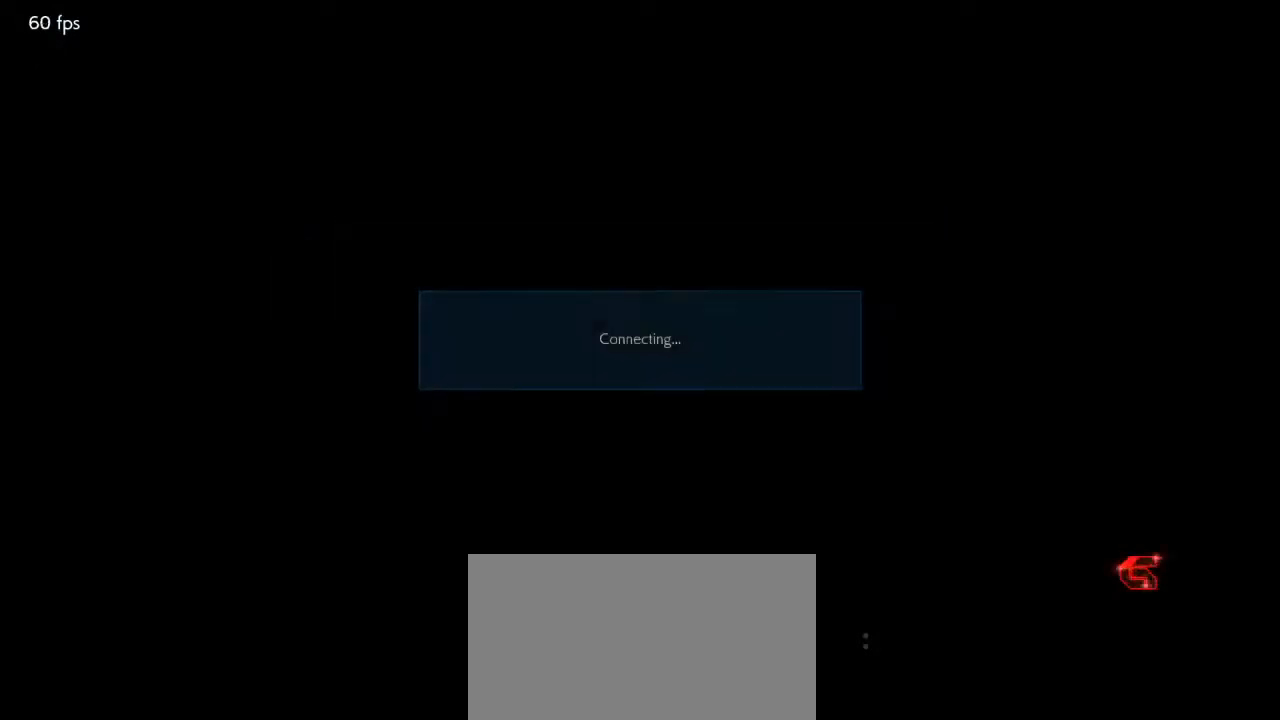
{"buttons": [], "events": [[67, "CROSS", "up"]]}
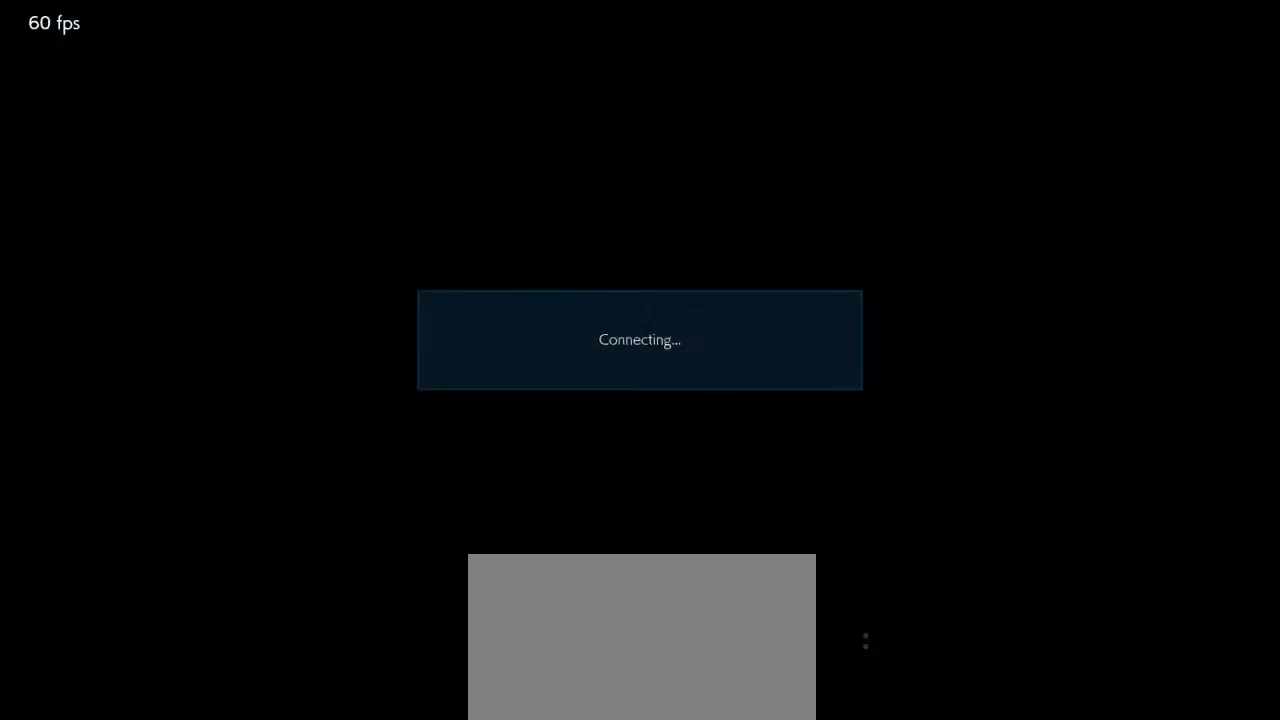
{"buttons": ["CROSS"], "events": [[67, "CROSS", "down"], [200, "CROSS", "up"], [267, "CROSS", "down"], [367, "CROSS", "up"], [467, "CROSS", "down"]]}
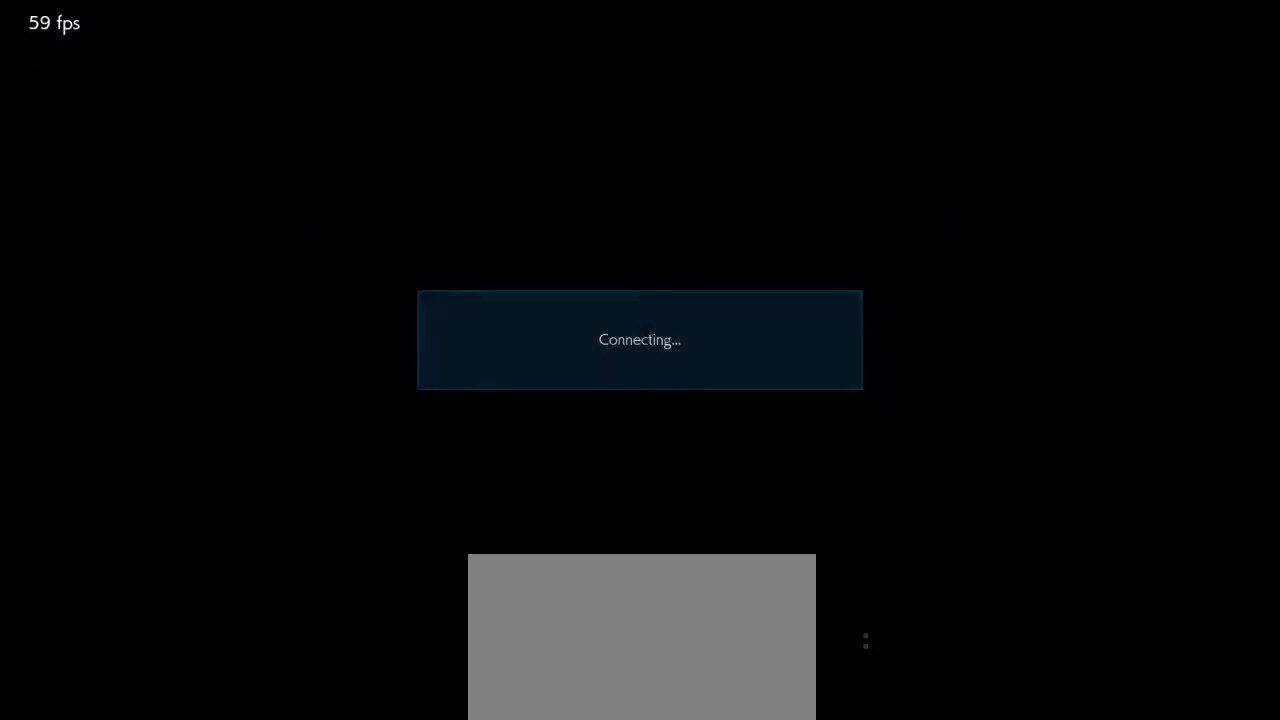
{"buttons": [], "events": [[67, "CROSS", "up"], [133, "CROSS", "down"], [233, "CROSS", "up"], [267, "CROSS", "down"], [367, "CROSS", "up"]]}